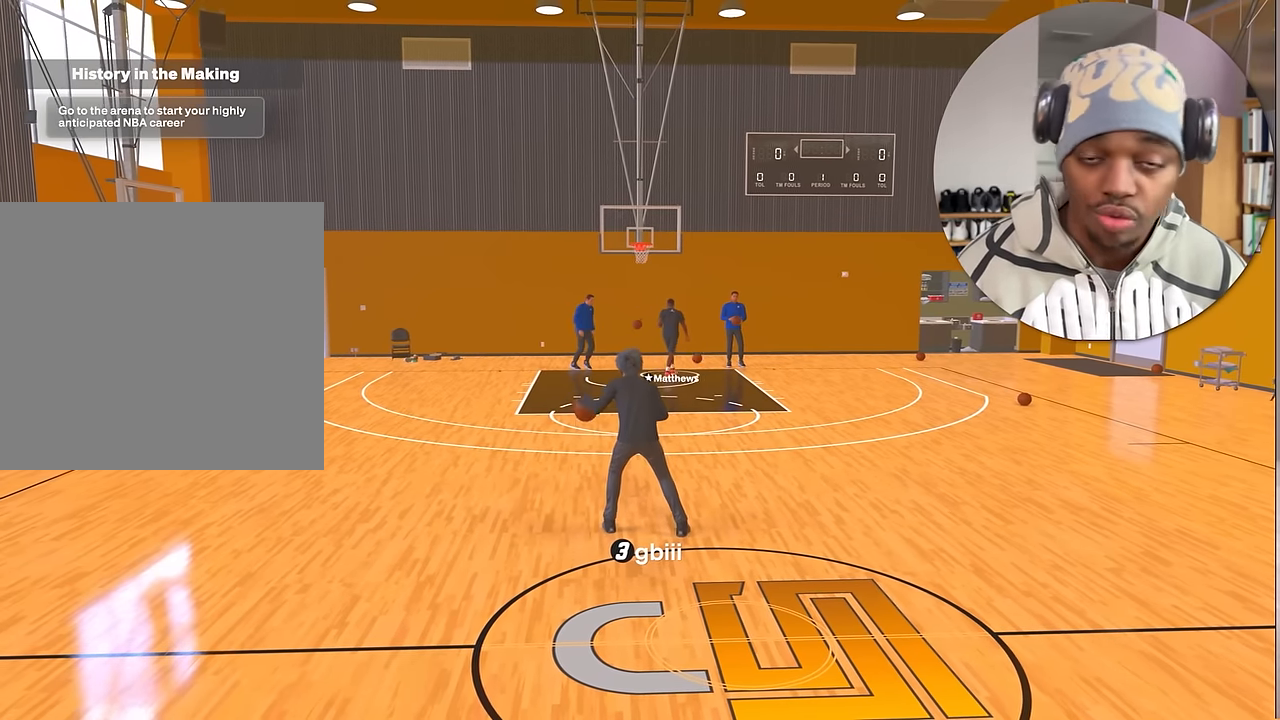
Gameplay with a controller (PlayStation layout); each line is a JSON object with the inputs held at the frame after it. "events" lists button and stick changes between this image and that frame as [ms after this image, input, new state], when the widget could be followed in between. Not read: L3 R3.
{"buttons": ["R2"], "left_stick": "center", "right_stick": "center", "events": []}
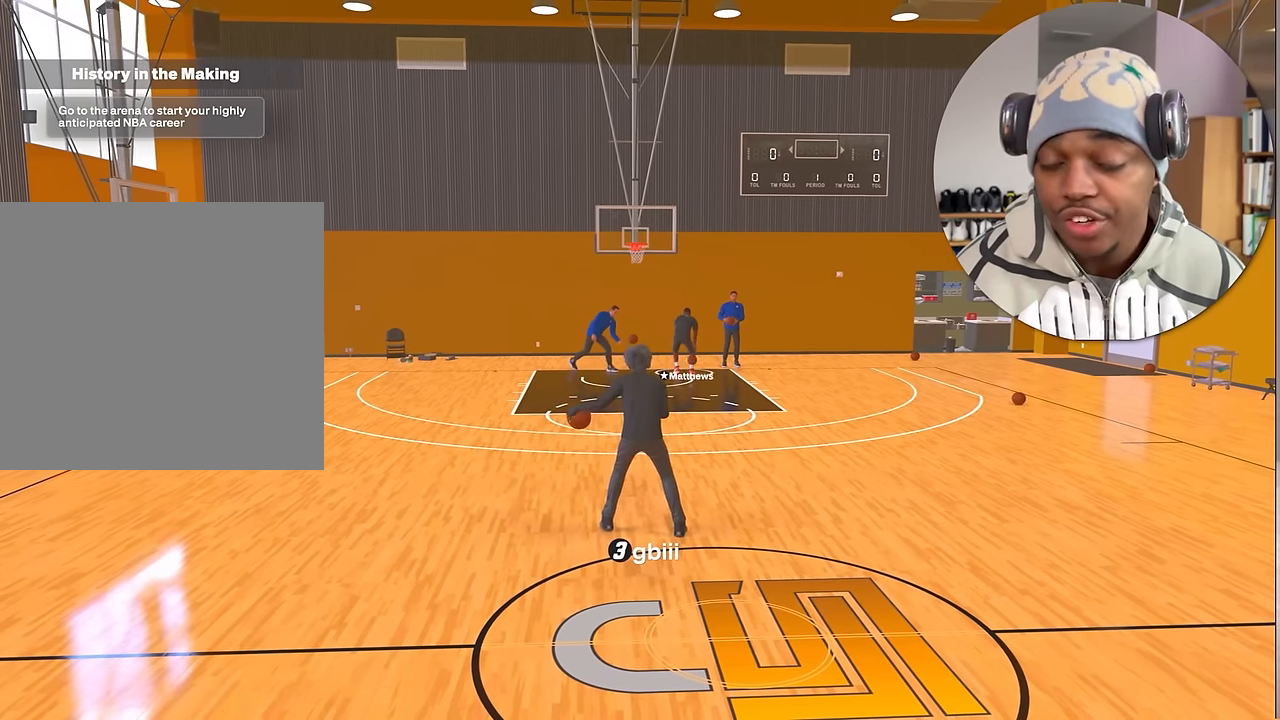
{"buttons": ["R2"], "left_stick": "center", "right_stick": "center", "events": []}
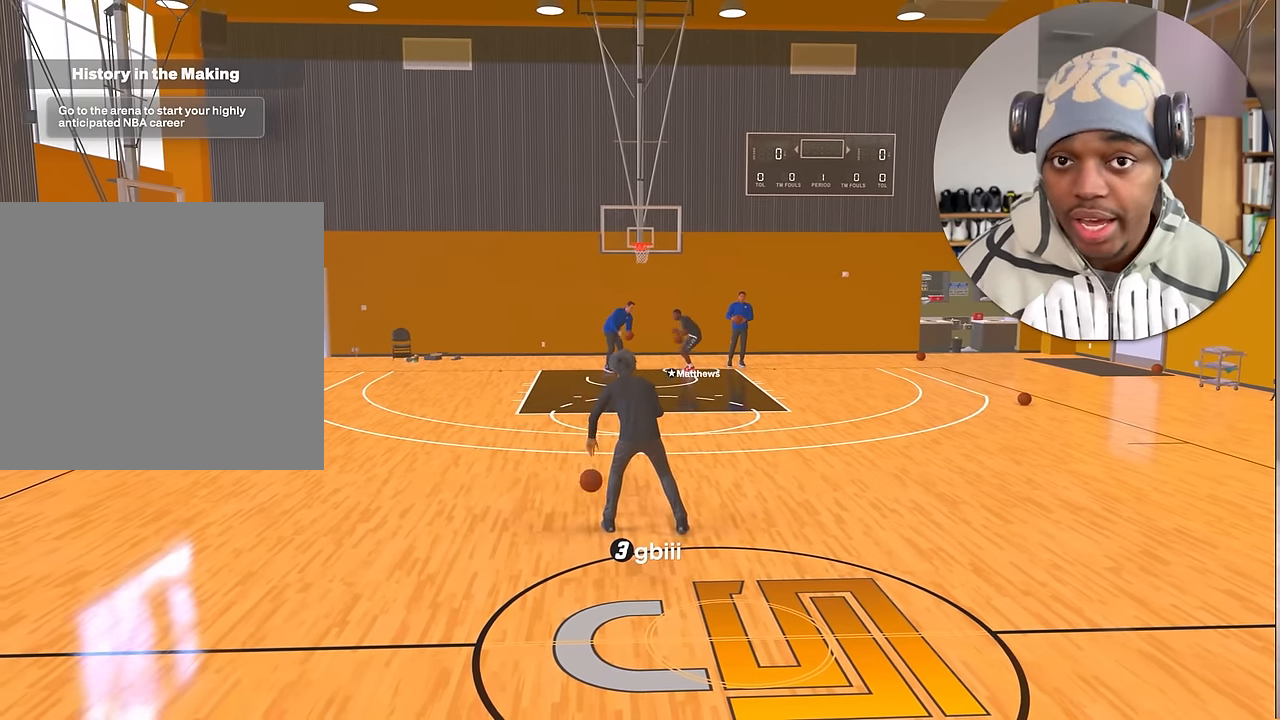
{"buttons": ["R2"], "left_stick": "center", "right_stick": "center", "events": []}
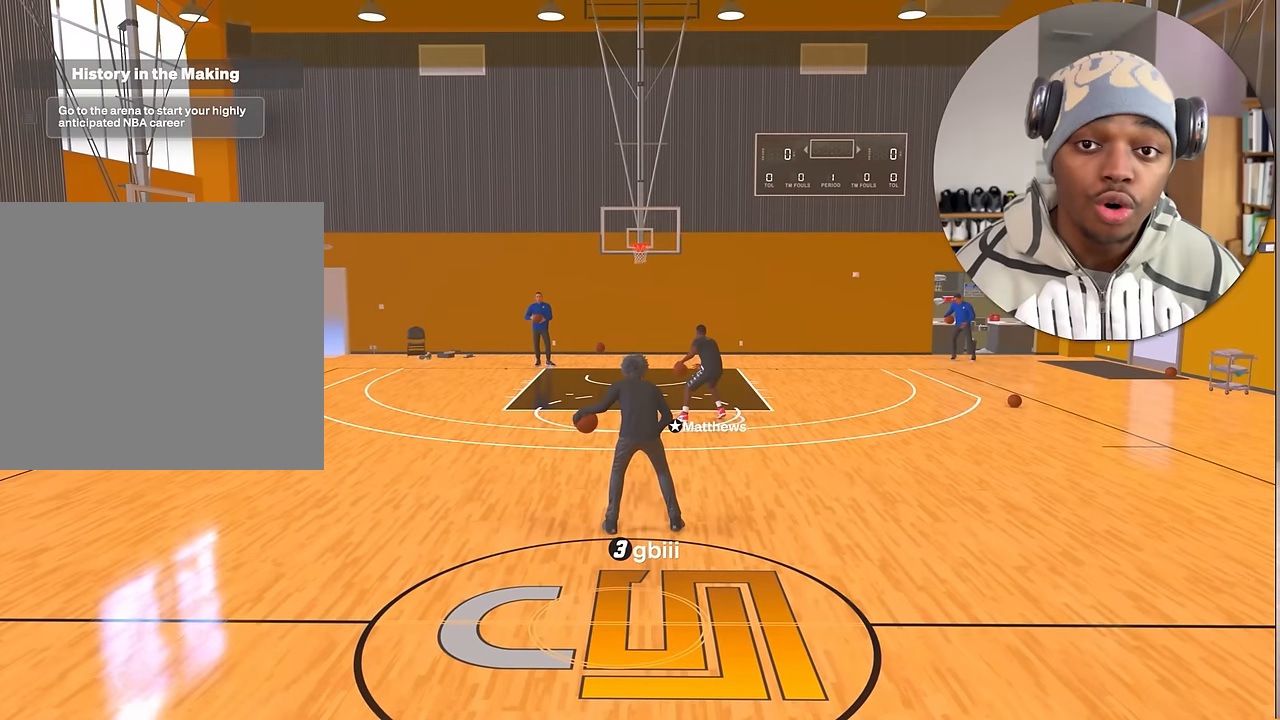
{"buttons": ["R2"], "left_stick": "center", "right_stick": "center", "events": []}
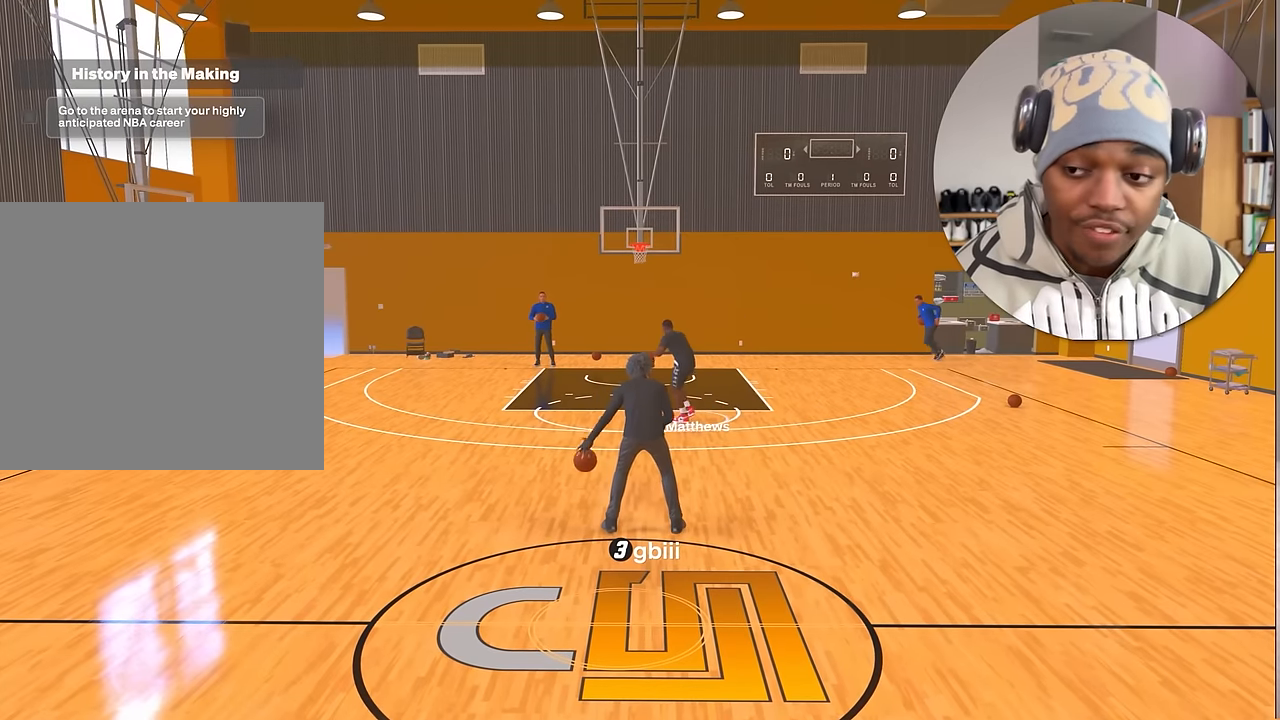
{"buttons": ["R2"], "left_stick": "center", "right_stick": "center", "events": []}
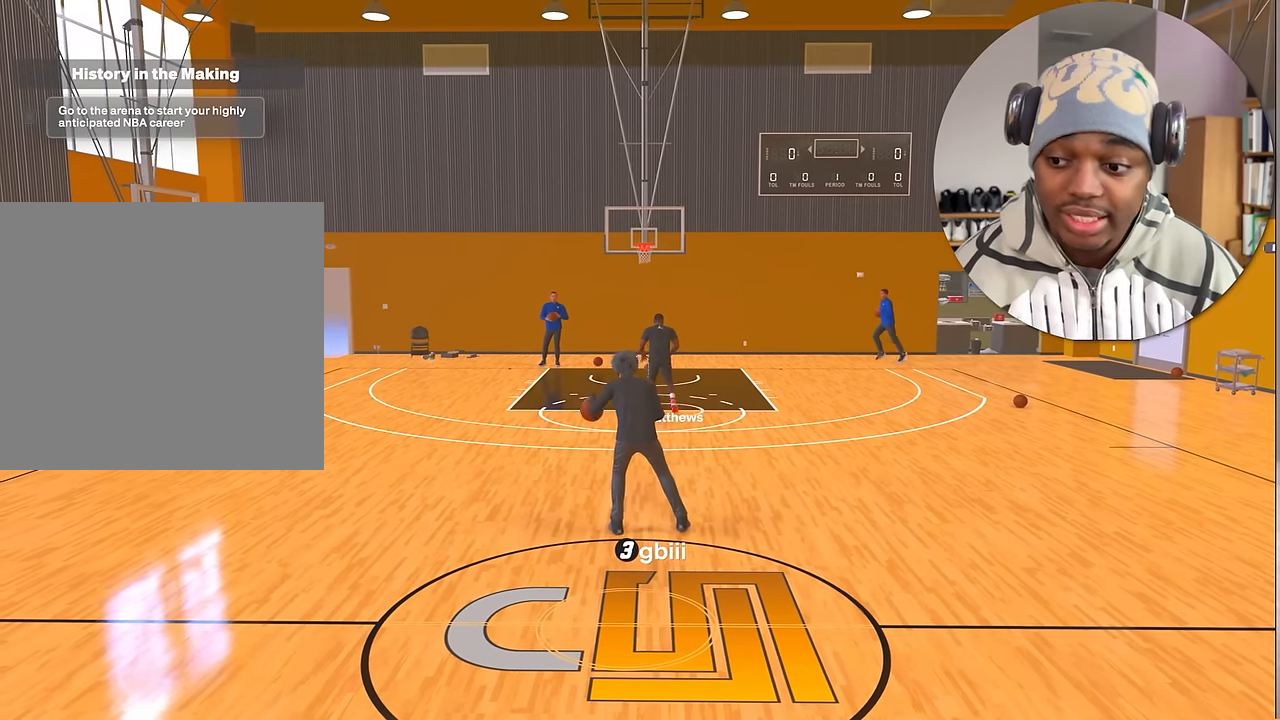
{"buttons": ["R2"], "left_stick": "center", "right_stick": "center", "events": []}
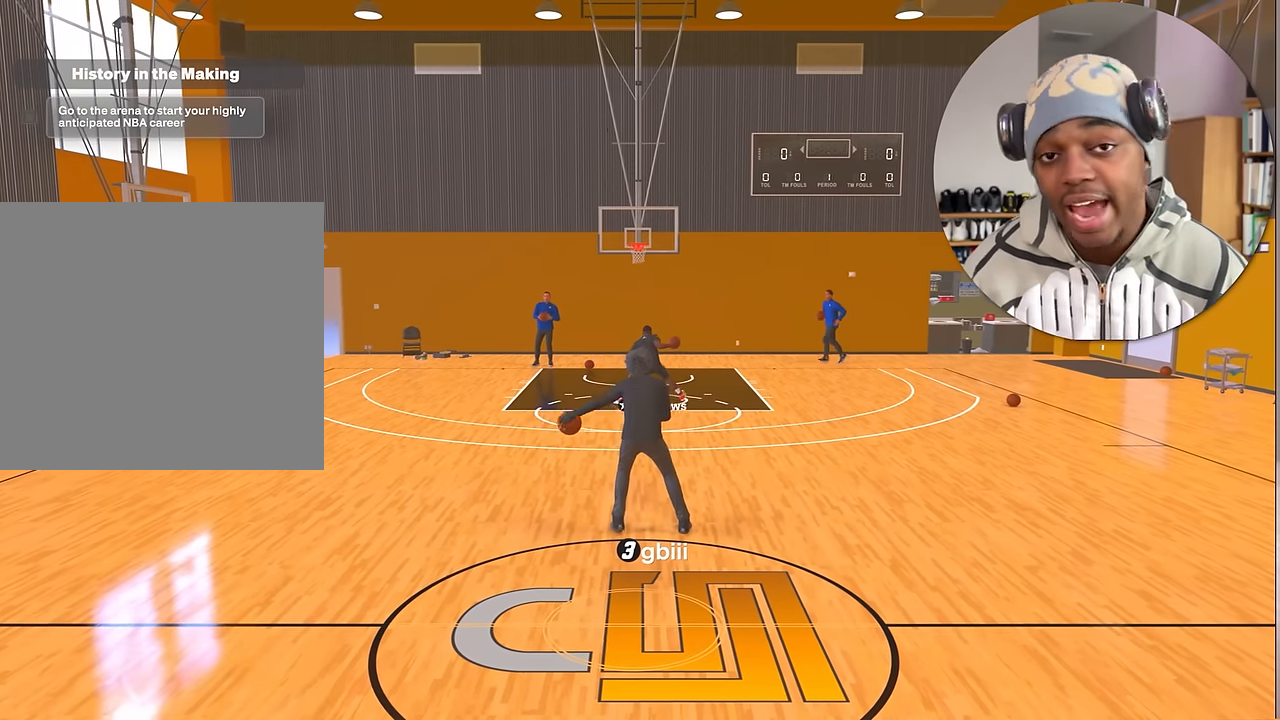
{"buttons": ["R2"], "left_stick": "center", "right_stick": "center", "events": []}
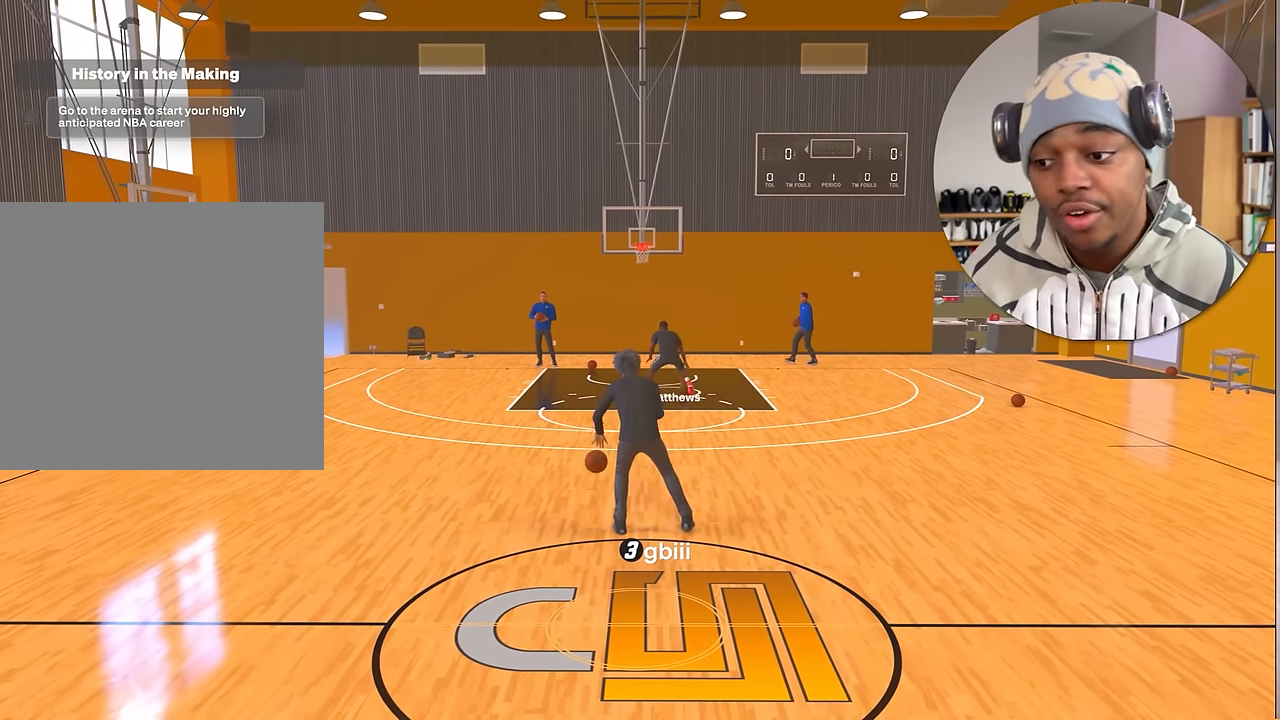
{"buttons": ["R2"], "left_stick": "center", "right_stick": "center", "events": []}
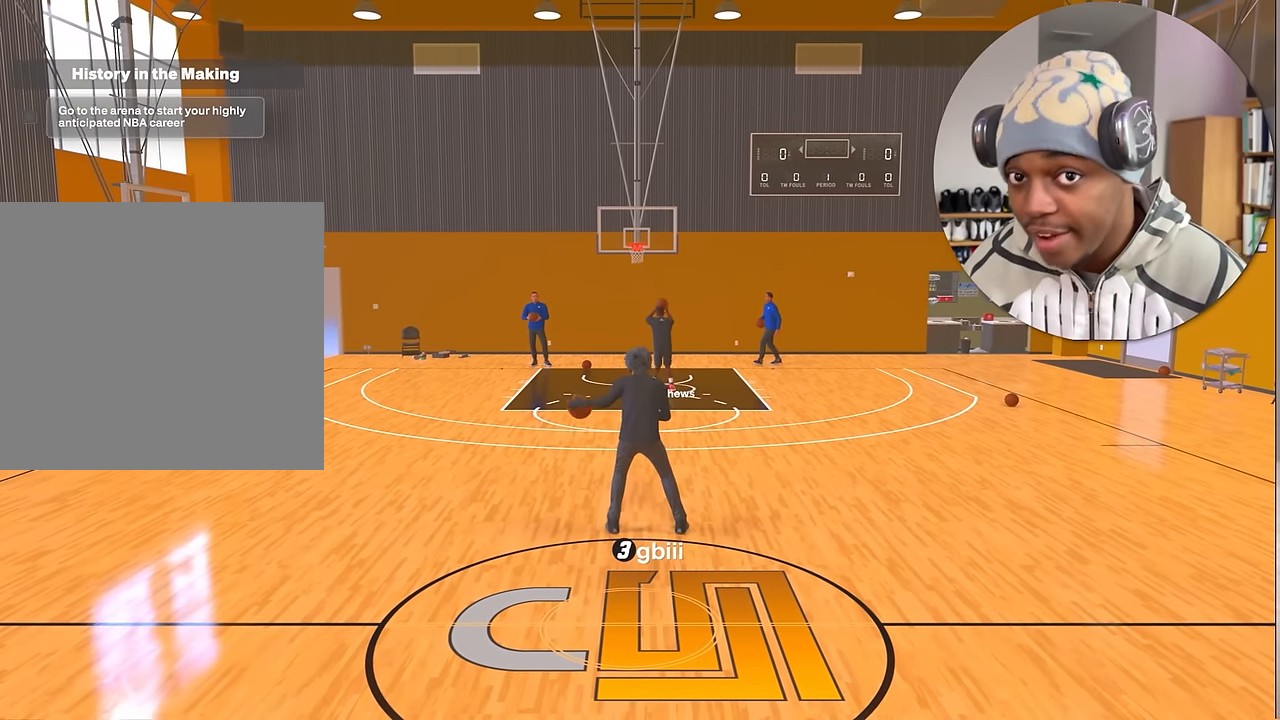
{"buttons": ["R2"], "left_stick": "center", "right_stick": "center", "events": []}
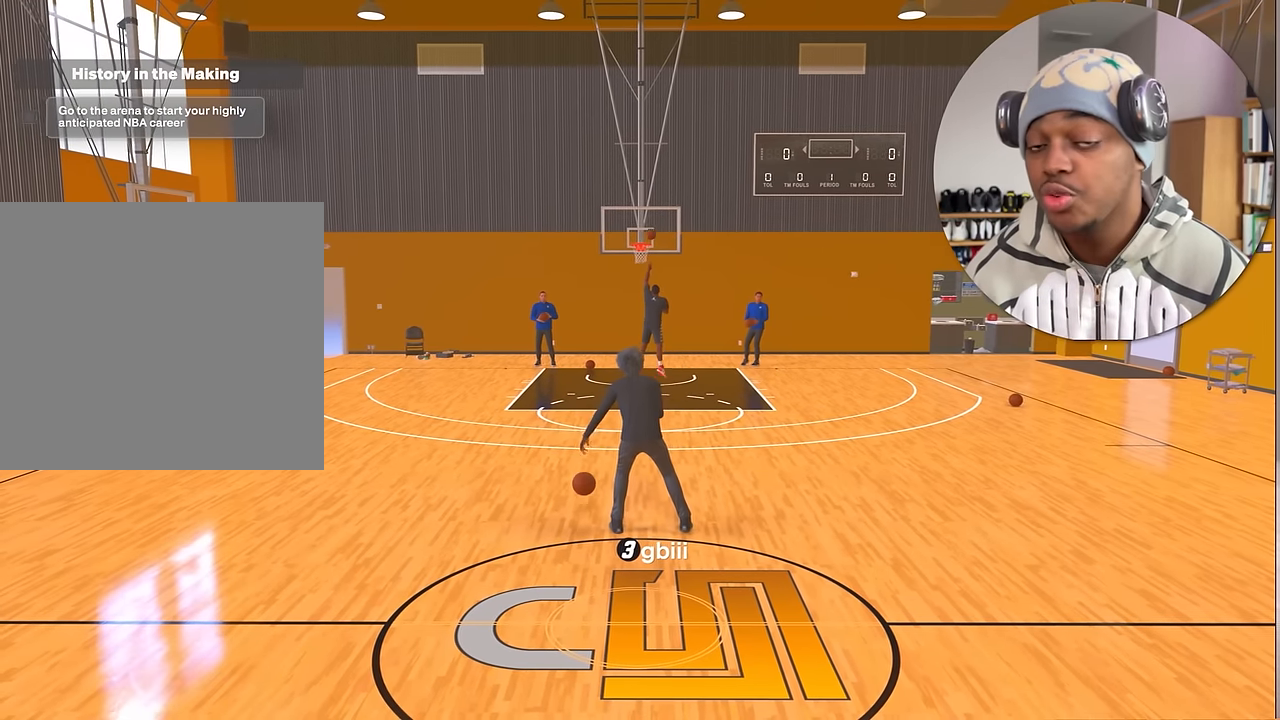
{"buttons": ["R2"], "left_stick": "center", "right_stick": "center", "events": []}
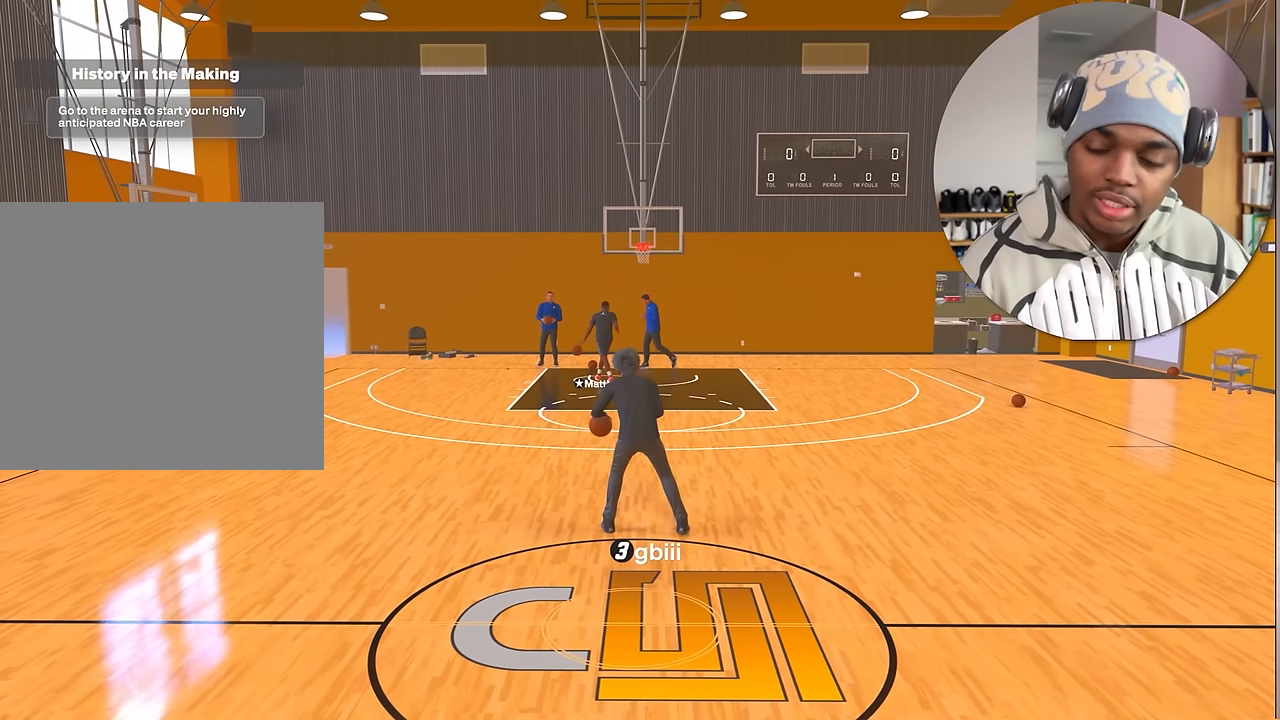
{"buttons": ["R2"], "left_stick": "center", "right_stick": "center", "events": []}
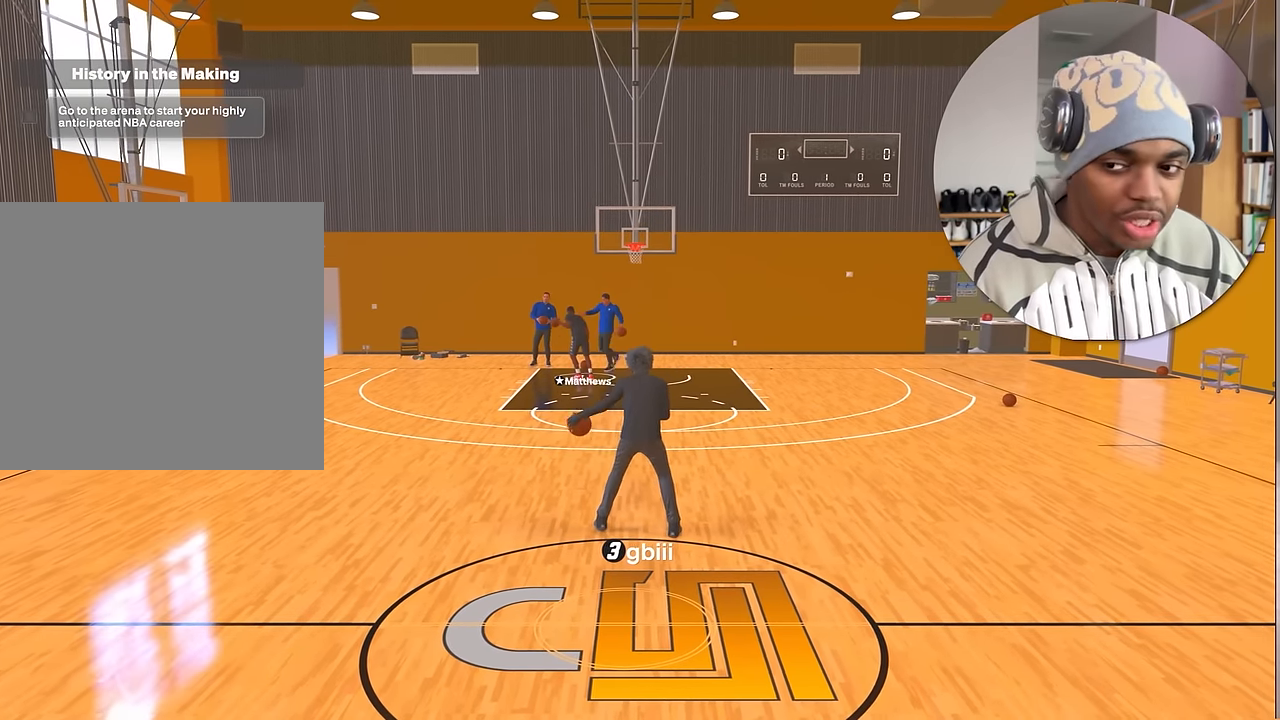
{"buttons": ["R2"], "left_stick": "center", "right_stick": "center", "events": []}
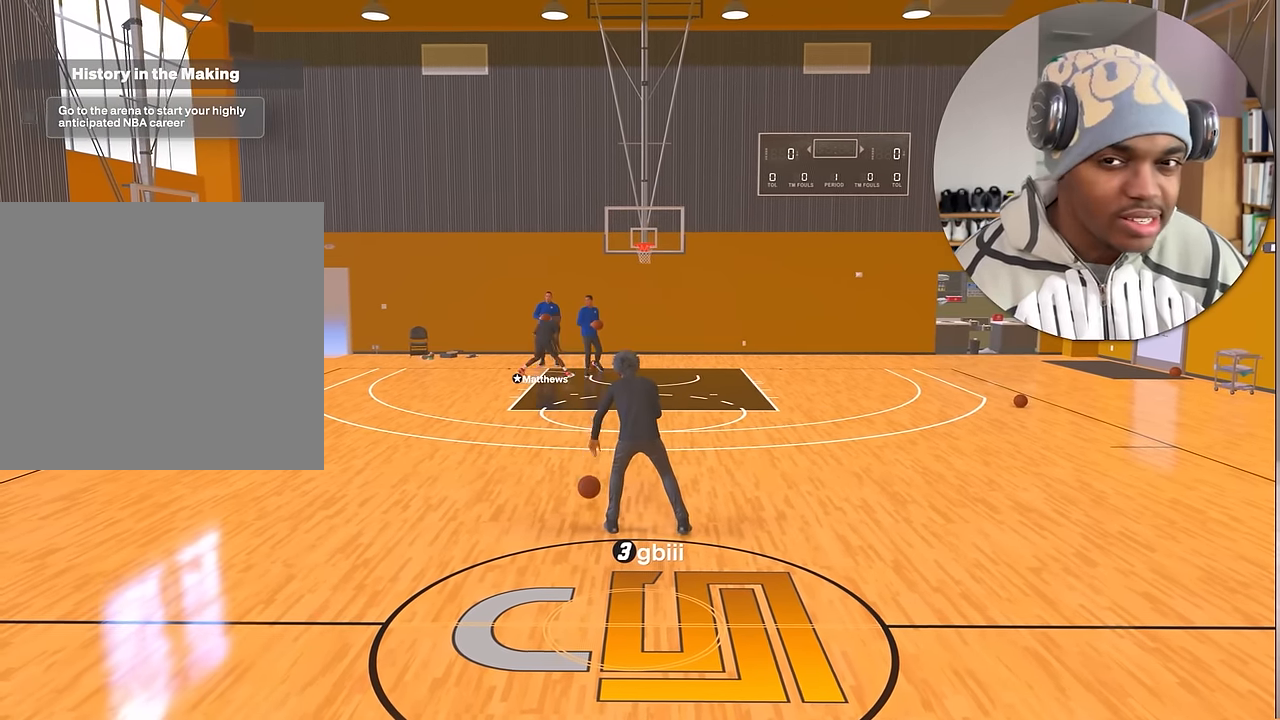
{"buttons": ["R2"], "left_stick": "center", "right_stick": "center", "events": []}
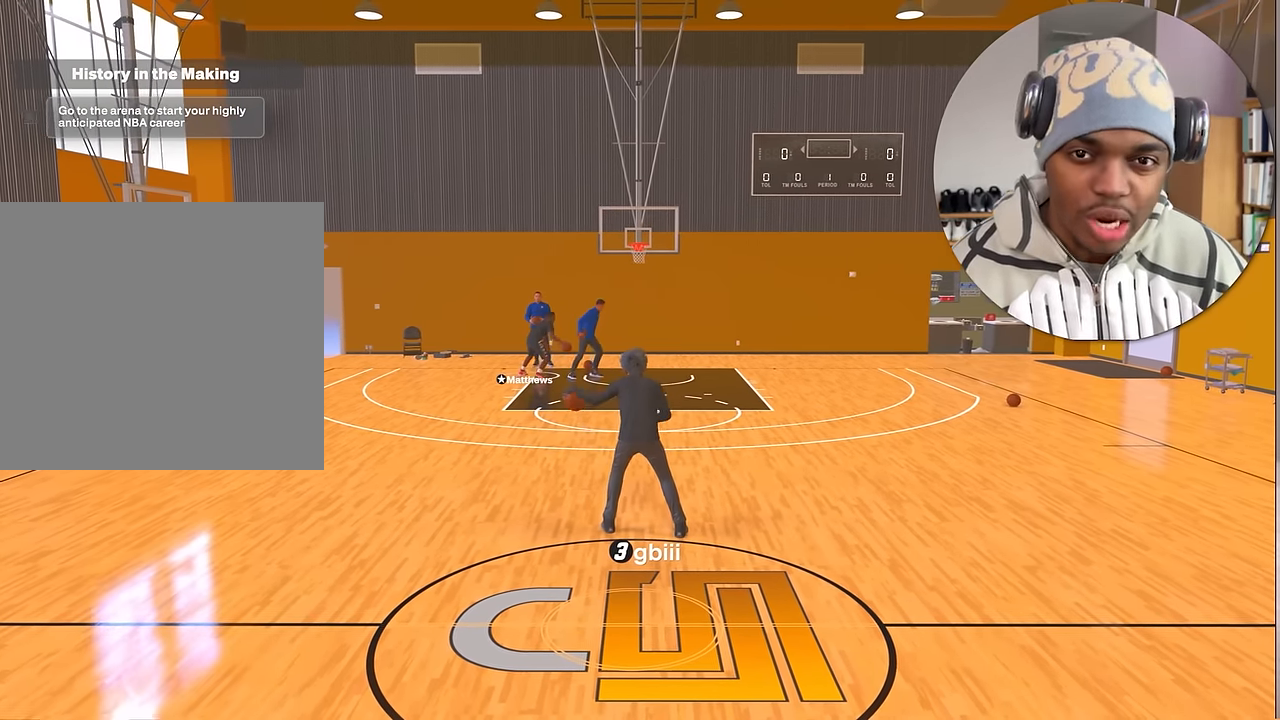
{"buttons": ["R2"], "left_stick": "down-left", "right_stick": "center", "events": [[183, "right_stick", "down"], [250, "right_stick", "center"], [350, "left_stick", "down-left"]]}
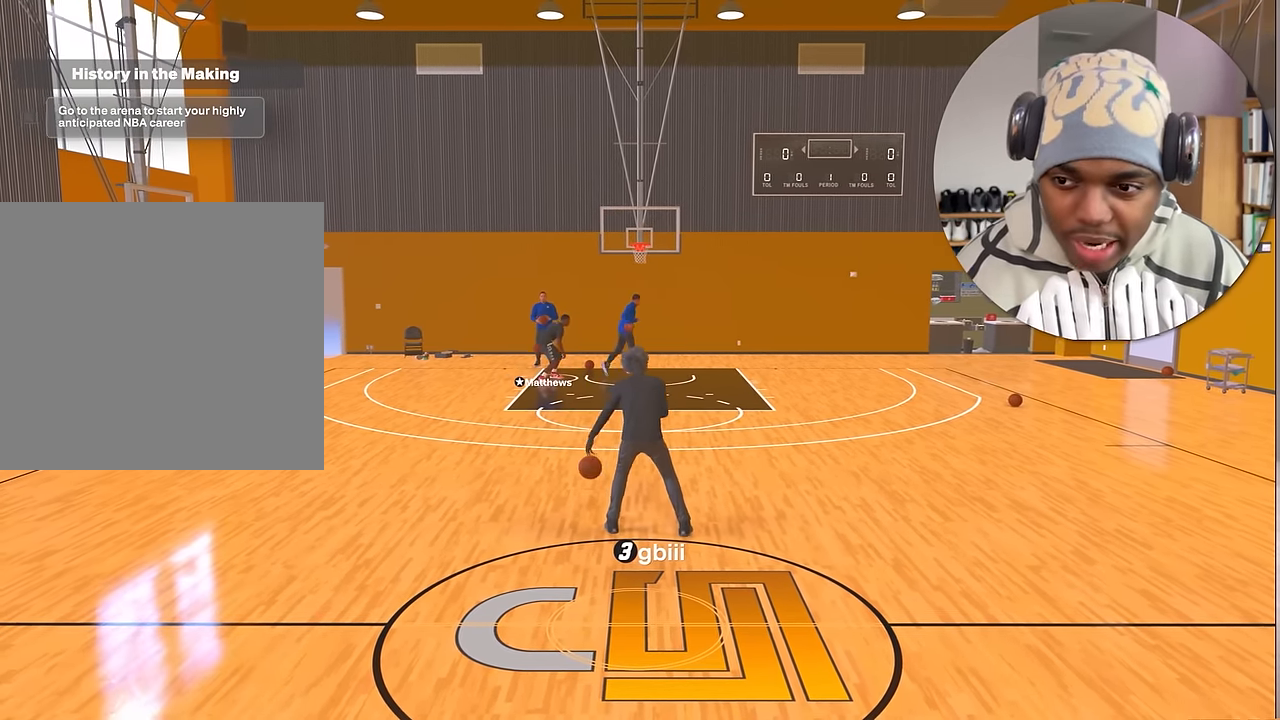
{"buttons": ["R2"], "left_stick": "center", "right_stick": "center", "events": [[183, "left_stick", "center"]]}
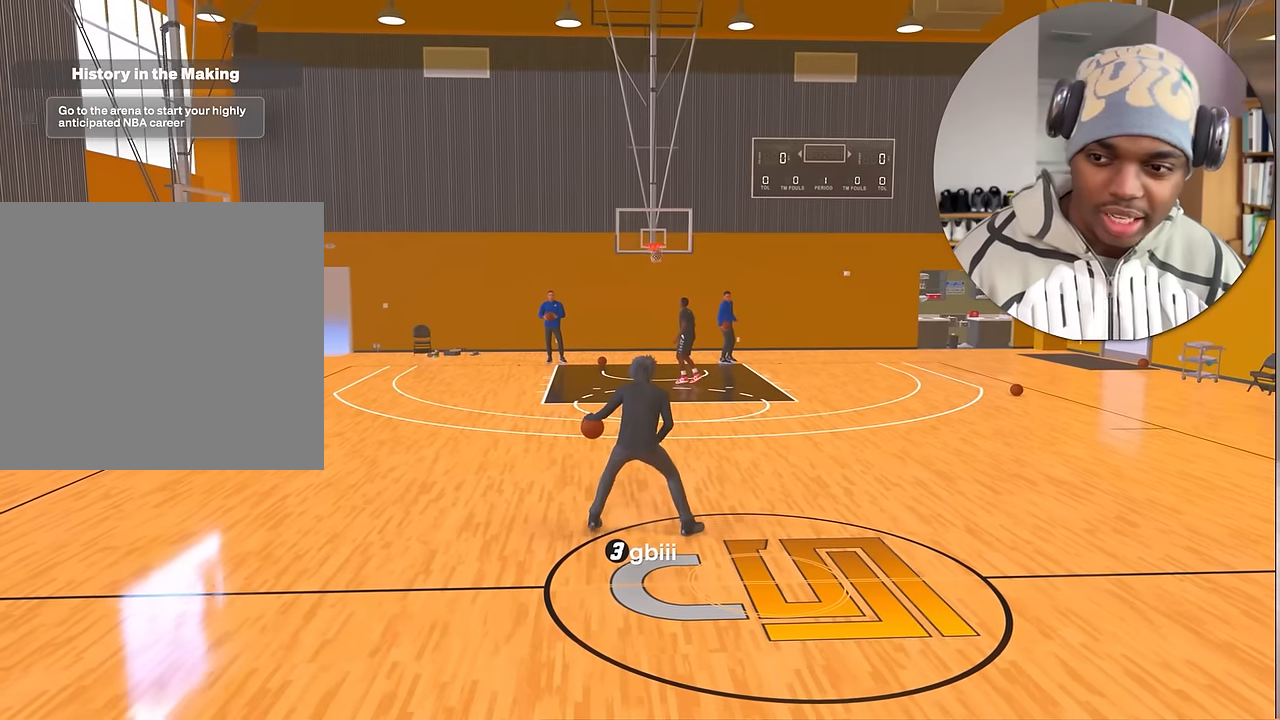
{"buttons": ["R2"], "left_stick": "left", "right_stick": "center", "events": [[116, "right_stick", "down-left"], [216, "right_stick", "center"], [383, "left_stick", "left"]]}
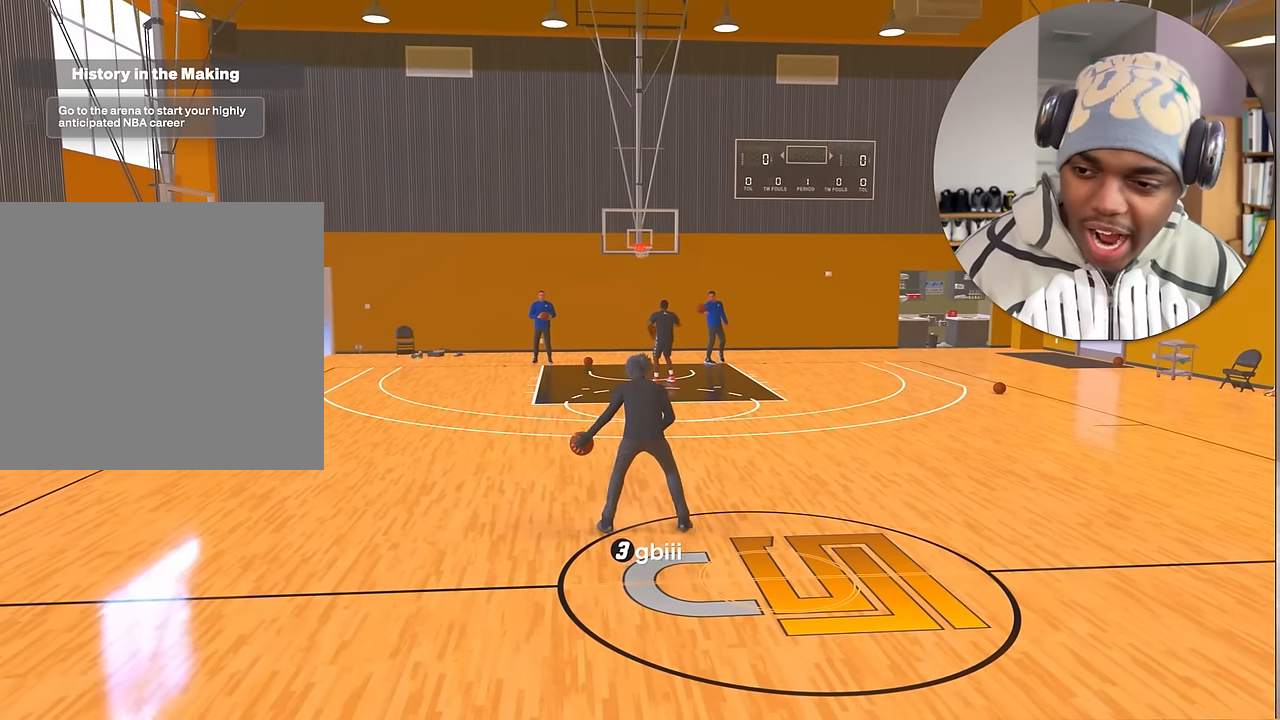
{"buttons": ["R2"], "left_stick": "center", "right_stick": "center", "events": [[166, "left_stick", "center"]]}
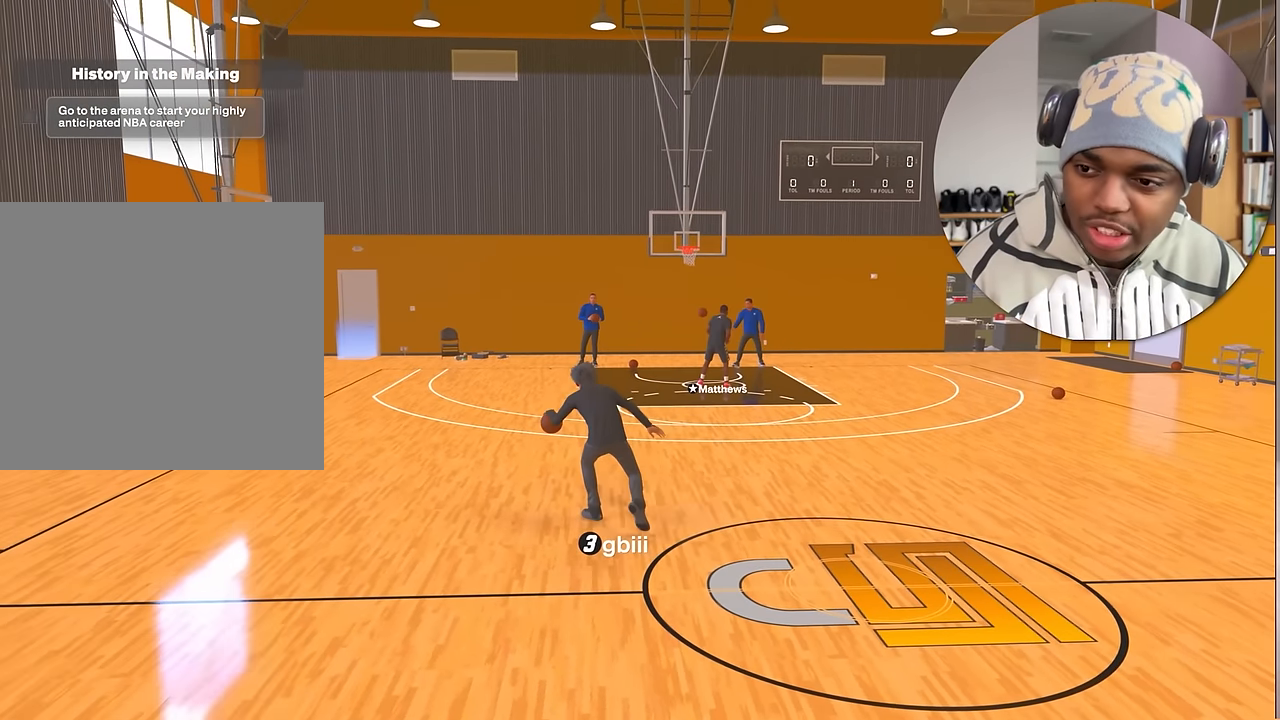
{"buttons": ["R2"], "left_stick": "center", "right_stick": "center", "events": []}
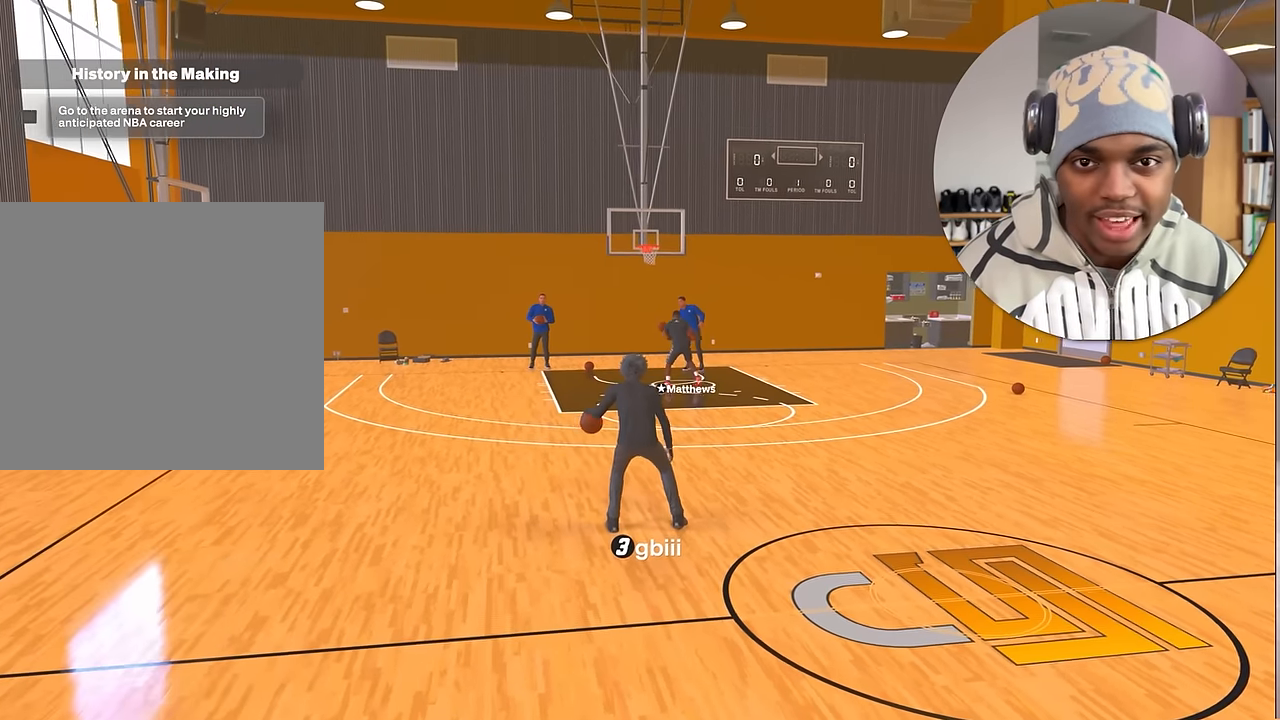
{"buttons": ["R2"], "left_stick": "left", "right_stick": "center", "events": [[183, "left_stick", "left"]]}
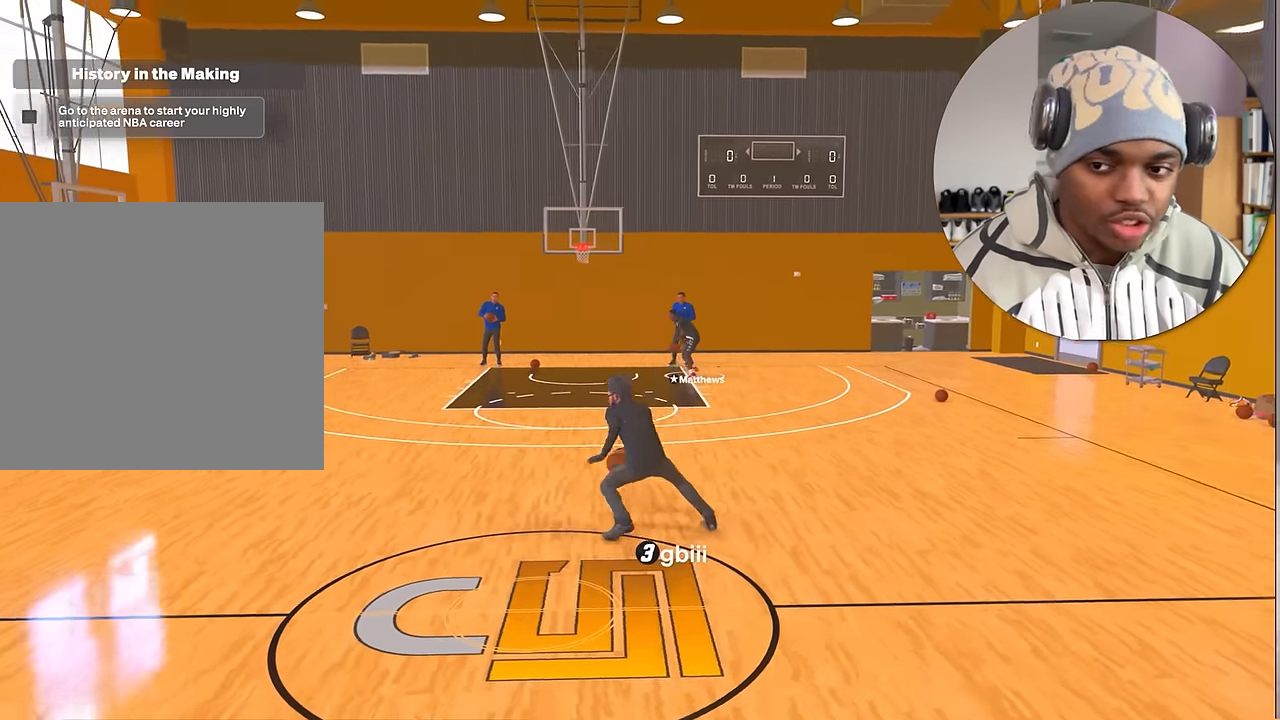
{"buttons": ["R2"], "left_stick": "center", "right_stick": "center", "events": [[66, "left_stick", "center"]]}
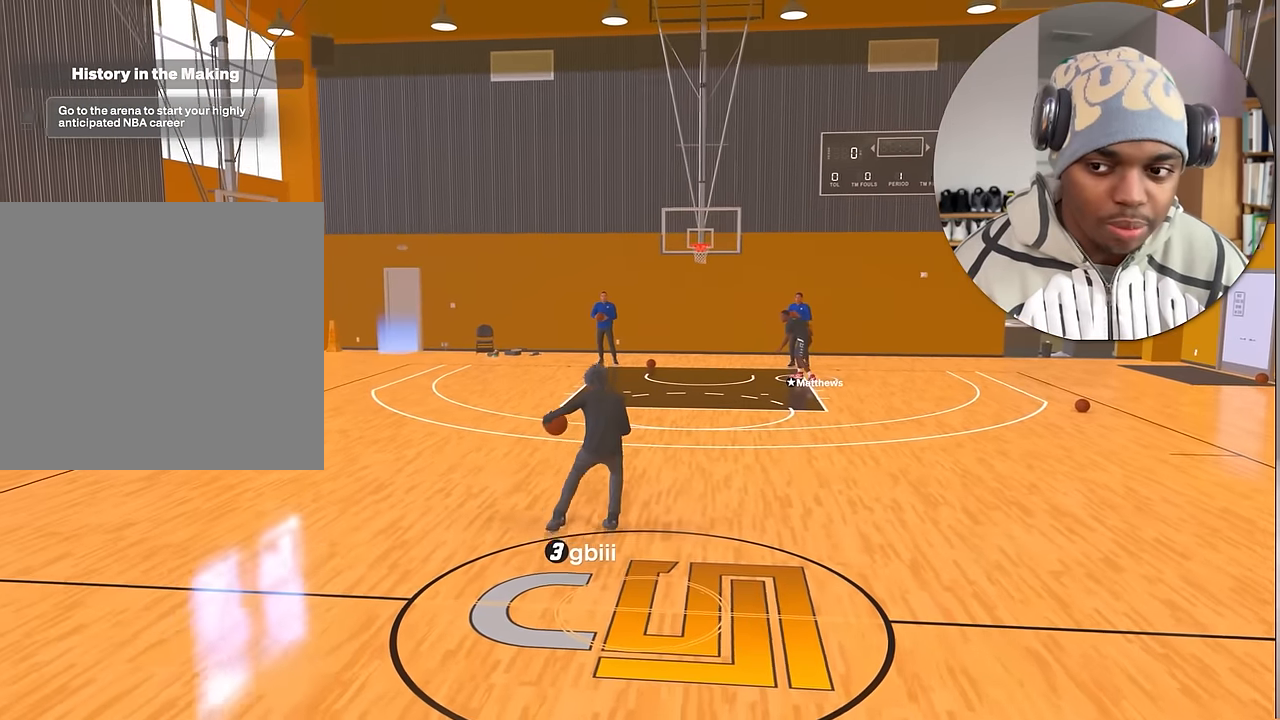
{"buttons": ["R2"], "left_stick": "center", "right_stick": "center", "events": []}
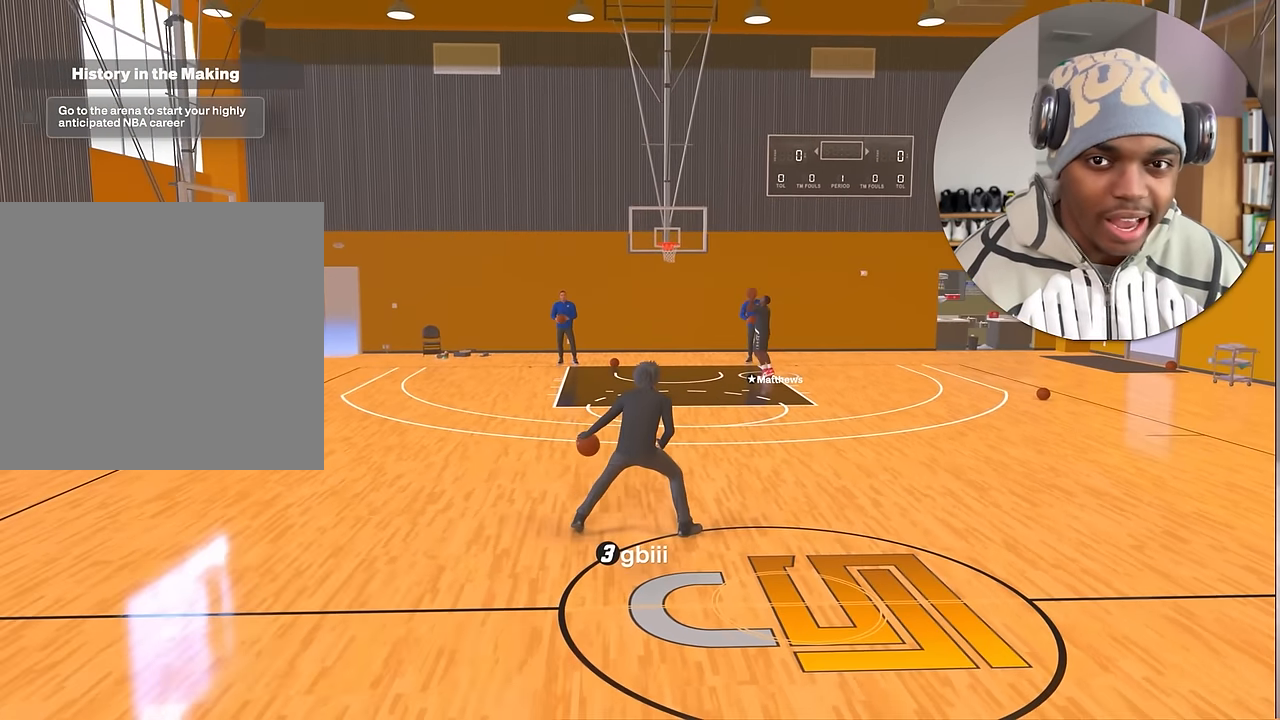
{"buttons": ["R2"], "left_stick": "left", "right_stick": "center", "events": [[166, "right_stick", "down-left"], [233, "right_stick", "center"], [383, "left_stick", "left"]]}
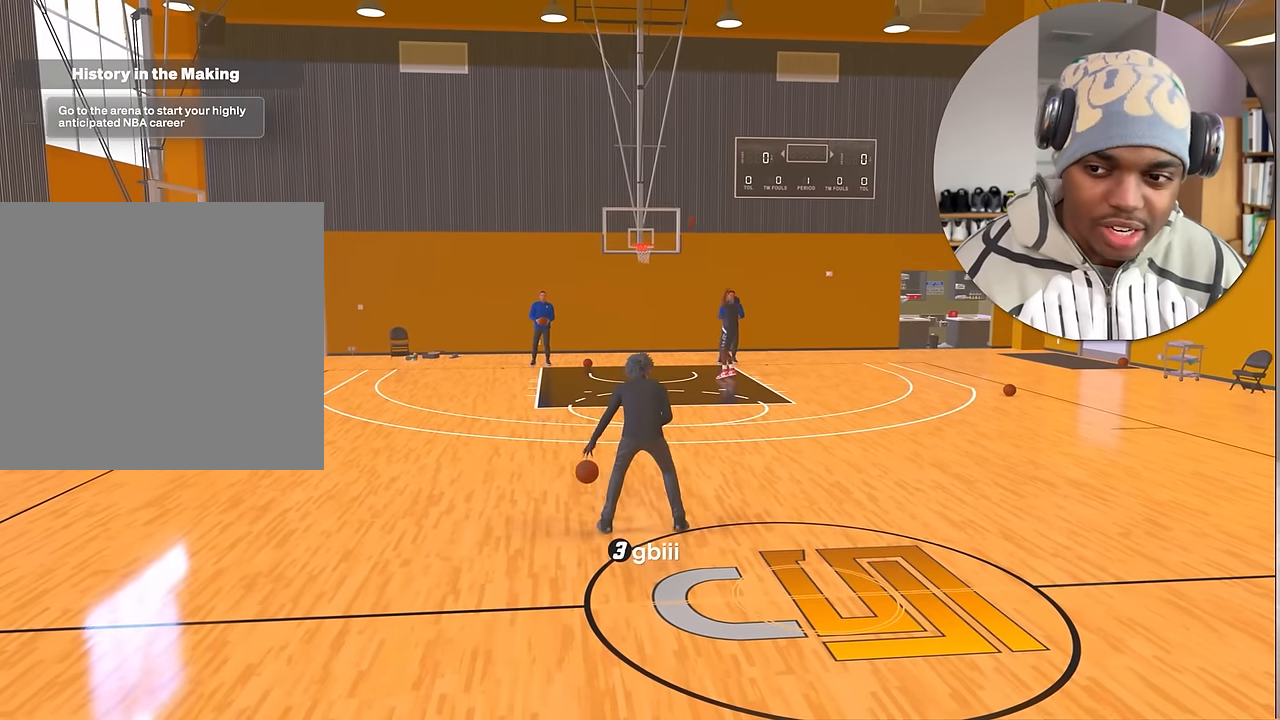
{"buttons": ["R2"], "left_stick": "center", "right_stick": "center", "events": [[433, "left_stick", "center"]]}
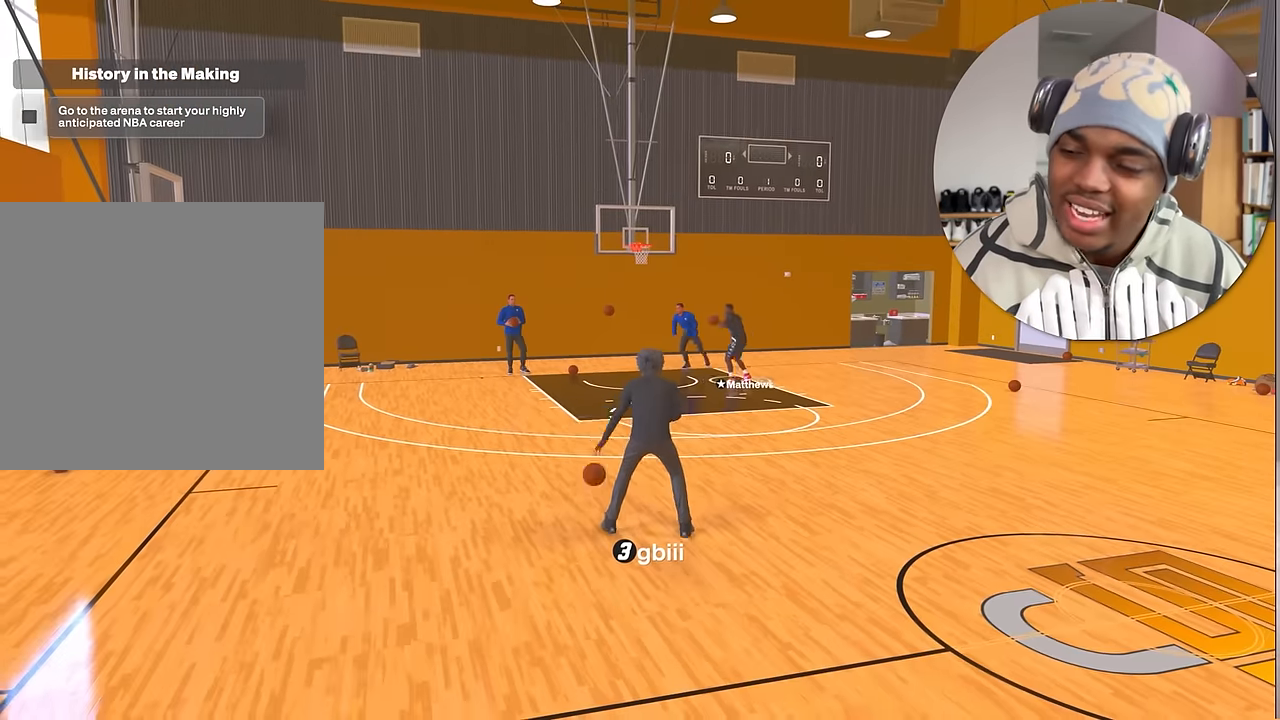
{"buttons": ["R2"], "left_stick": "center", "right_stick": "center", "events": []}
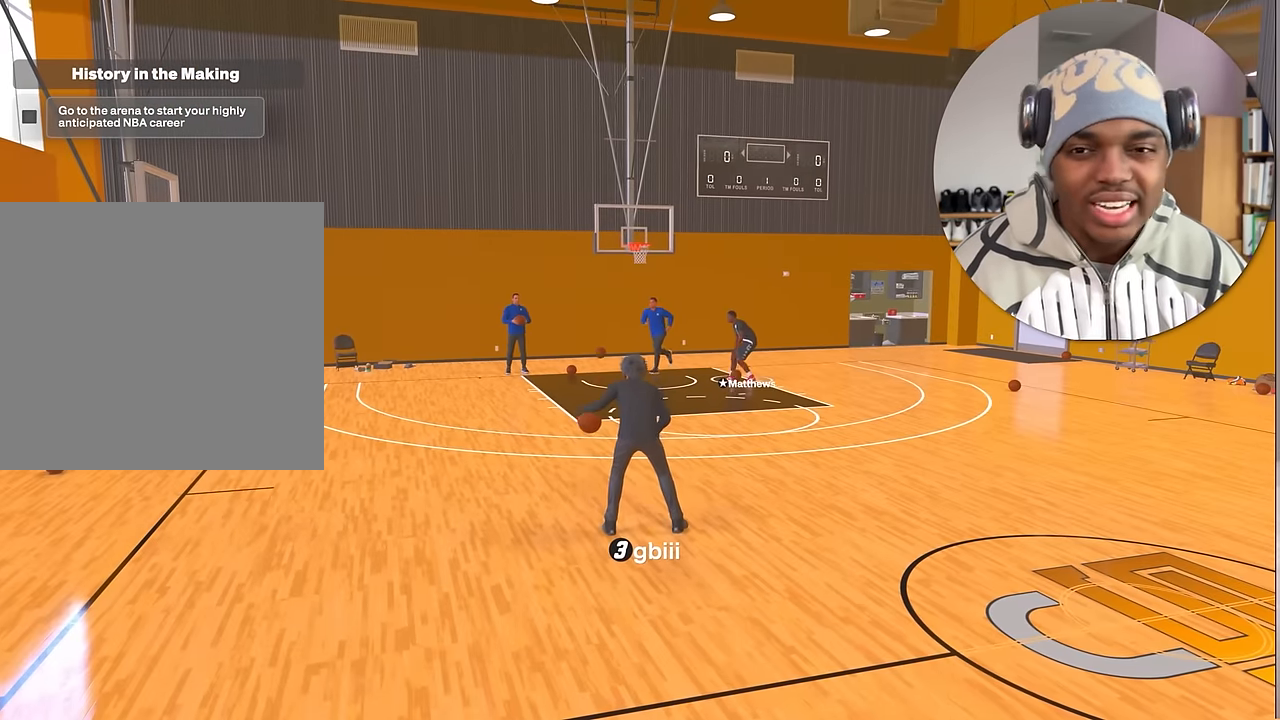
{"buttons": ["R2"], "left_stick": "left", "right_stick": "center", "events": [[16, "right_stick", "down-left"], [116, "right_stick", "center"], [216, "left_stick", "left"]]}
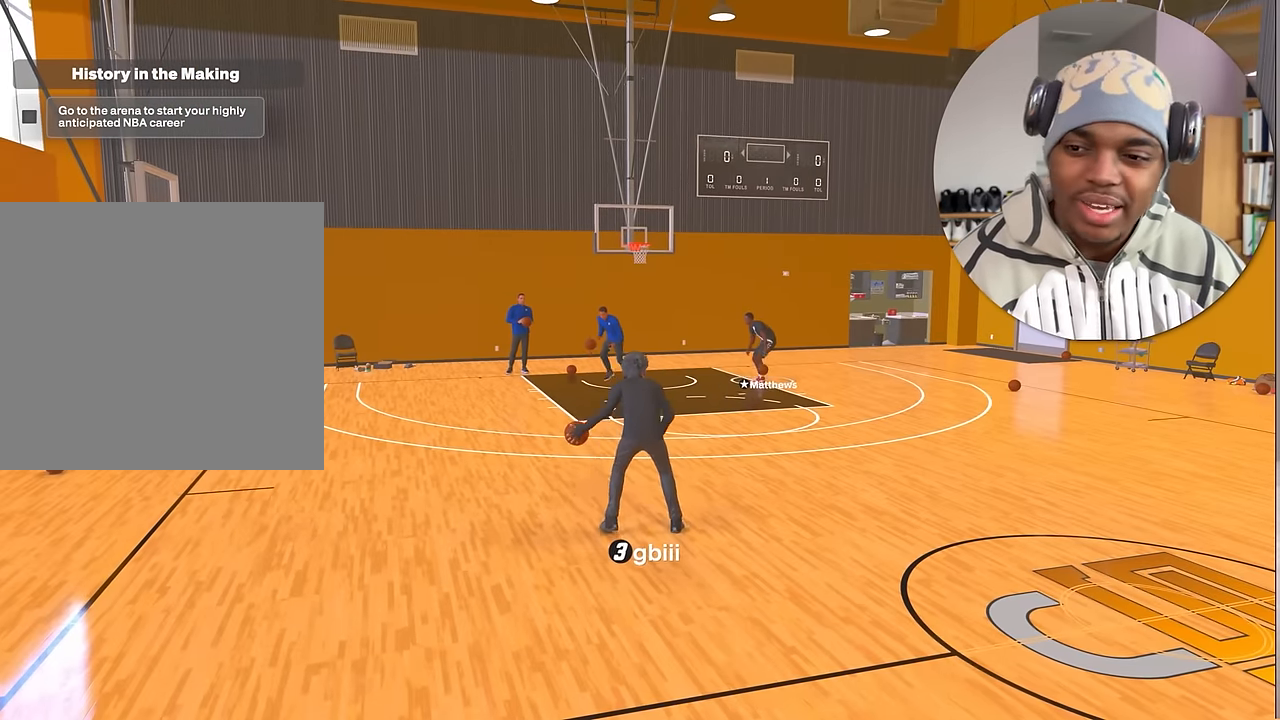
{"buttons": ["R2"], "left_stick": "center", "right_stick": "center", "events": [[283, "left_stick", "up-left"], [383, "left_stick", "center"]]}
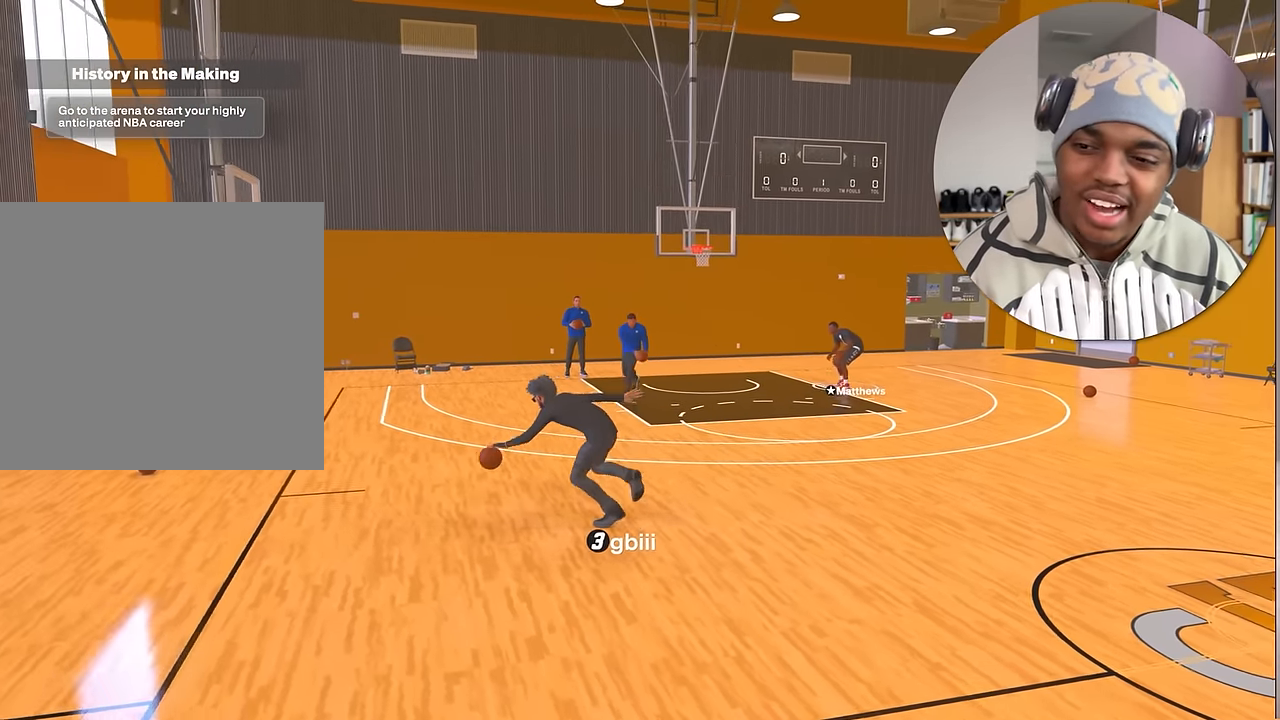
{"buttons": ["R2"], "left_stick": "right", "right_stick": "center", "events": [[283, "left_stick", "up-right"], [416, "left_stick", "right"]]}
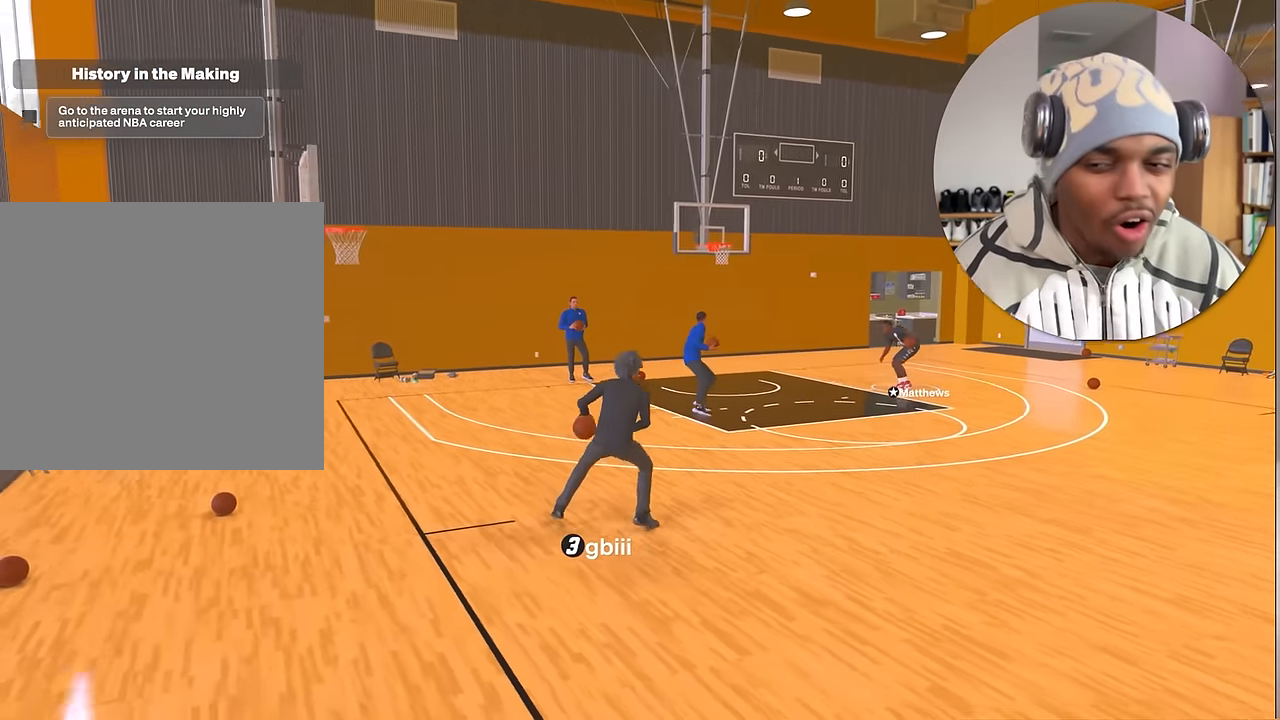
{"buttons": ["R2"], "left_stick": "center", "right_stick": "center", "events": [[300, "left_stick", "center"]]}
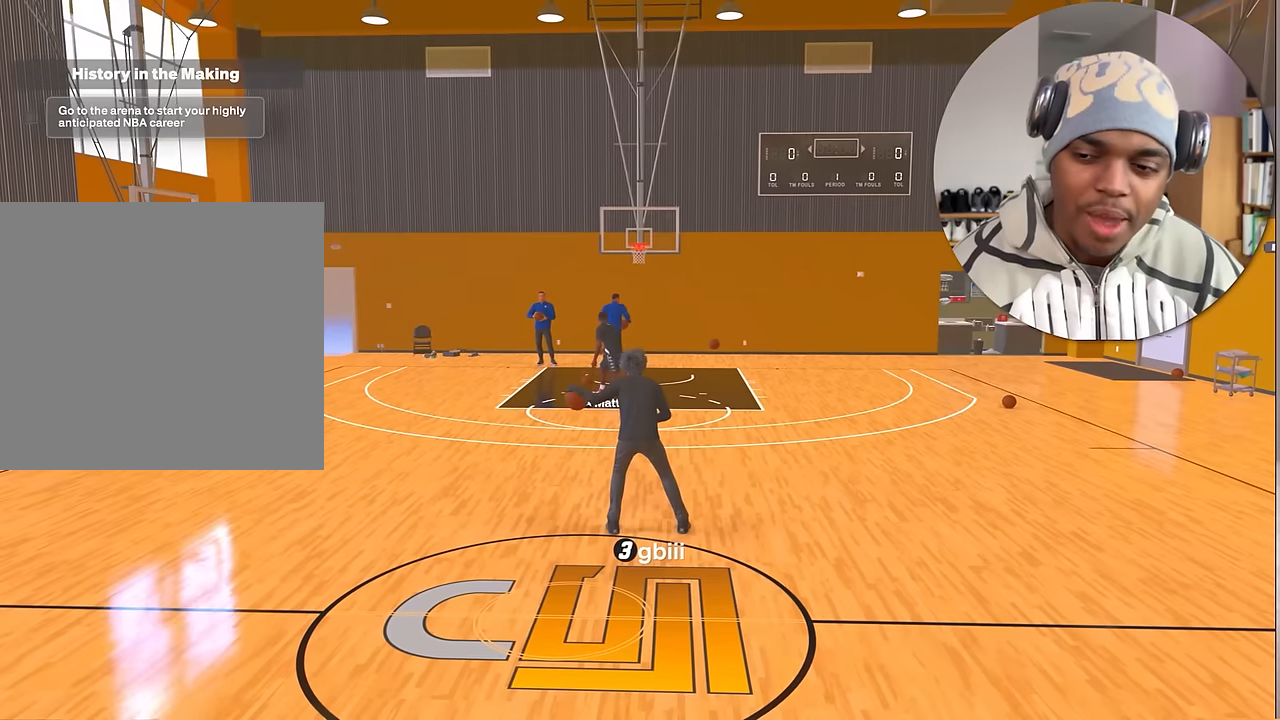
{"buttons": ["R2"], "left_stick": "center", "right_stick": "center", "events": []}
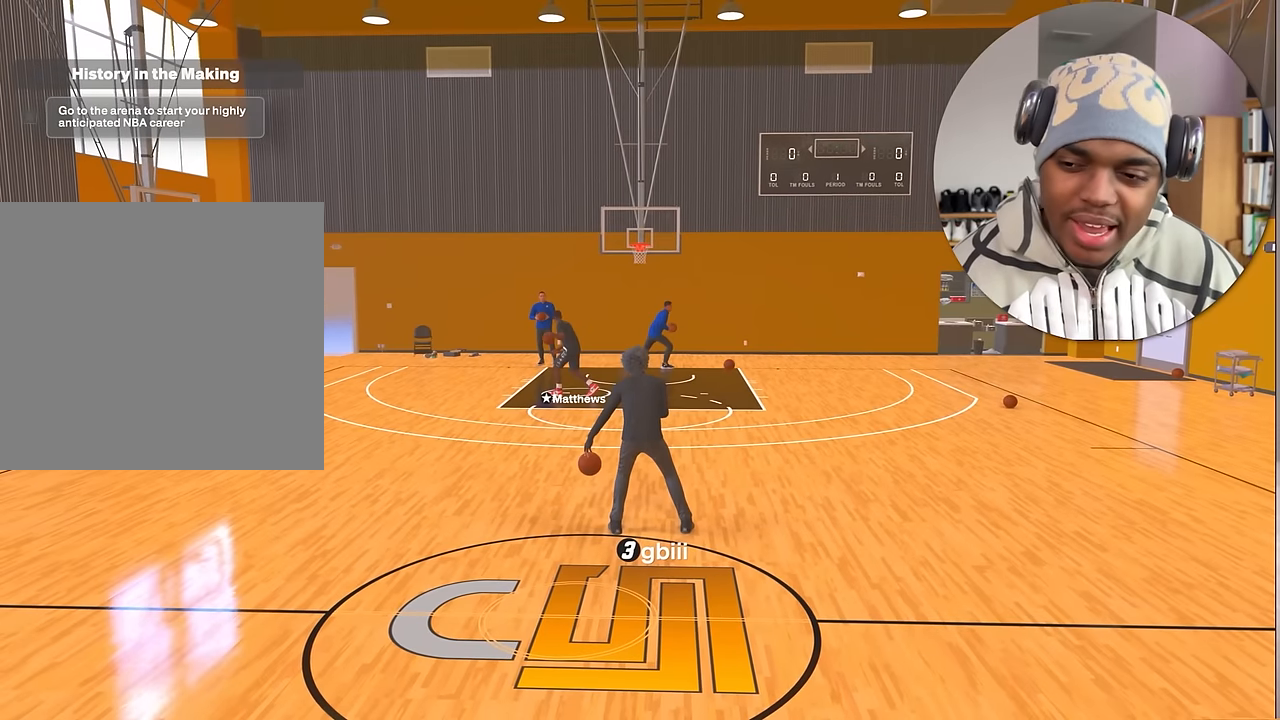
{"buttons": ["R2"], "left_stick": "center", "right_stick": "center", "events": []}